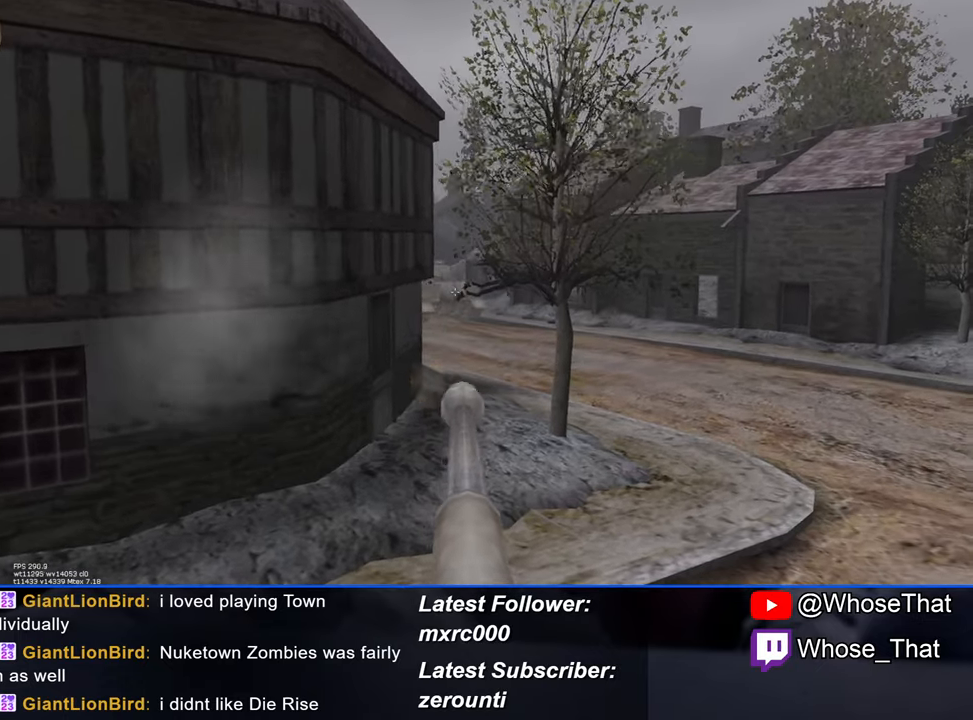
Gameplay with keyboard; each line is a JSON object with the keys held at the frame after it. "events" lists presses ("down") and releases ("up") of "1", "2", "3", "4", "5", "a", "alt", "c", "caps_lock", "ctrl", "d", "e", "f", "f7", "f8", "f9", "g", "page_up", "q", "r", "s", "shift", "space", "t", "tab", "v", "w", "x" and "z" between this image and that frame as [ms after this image, input, new state], when the widget could be followed in between. No other keys are recorded. Mouse input is not recorded.
{"keys": ["w"], "events": []}
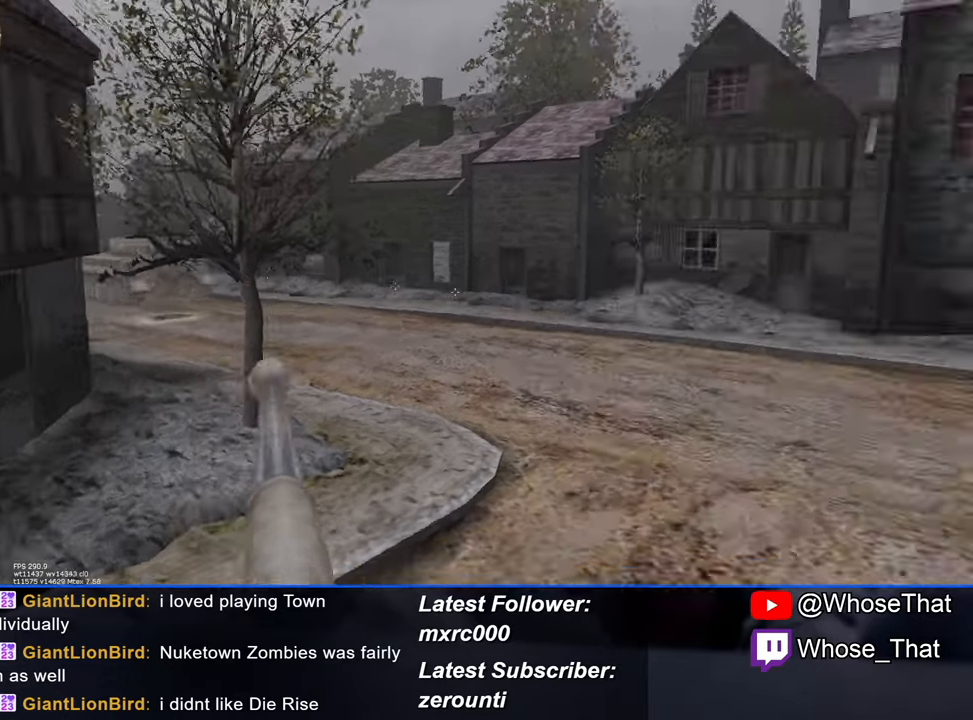
{"keys": ["w"], "events": [[100, "d", "down"], [200, "d", "up"]]}
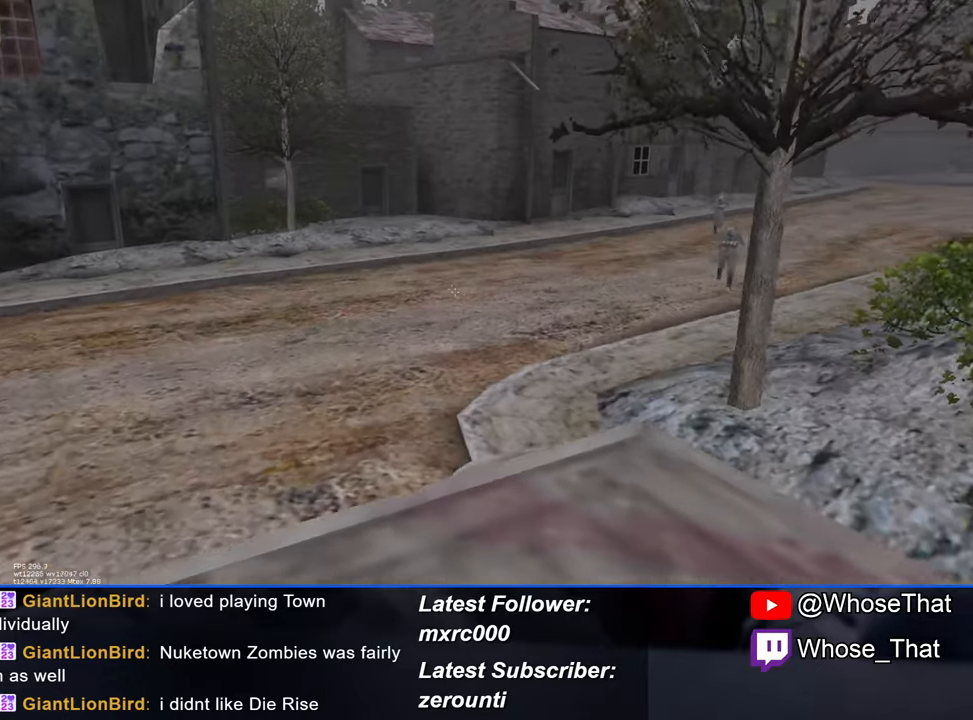
{"keys": ["w"], "events": [[117, "d", "down"], [217, "d", "up"]]}
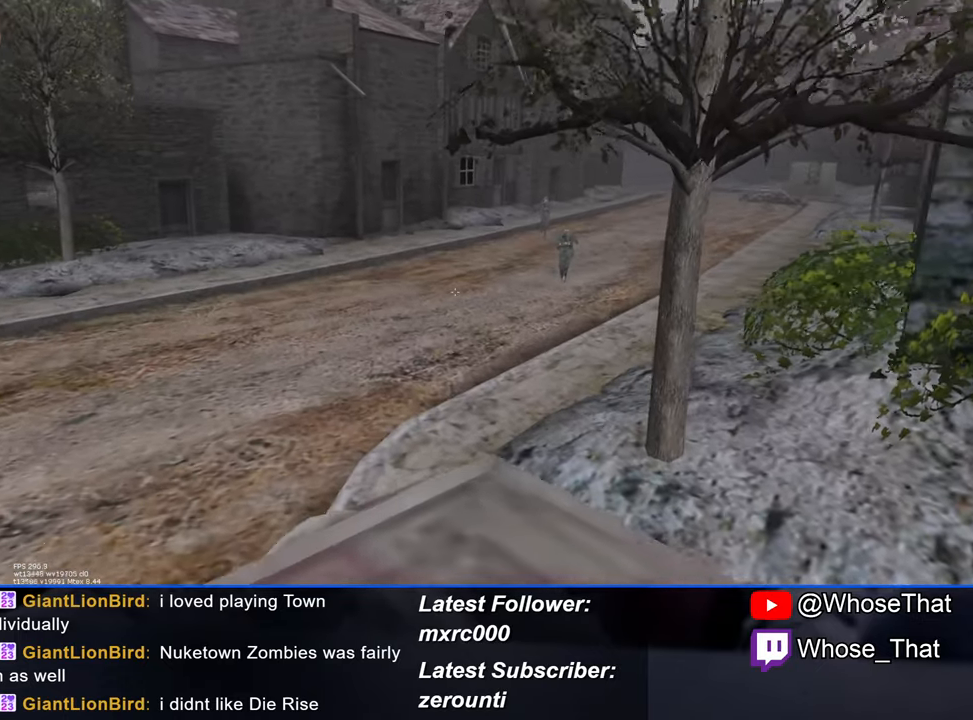
{"keys": ["w"], "events": []}
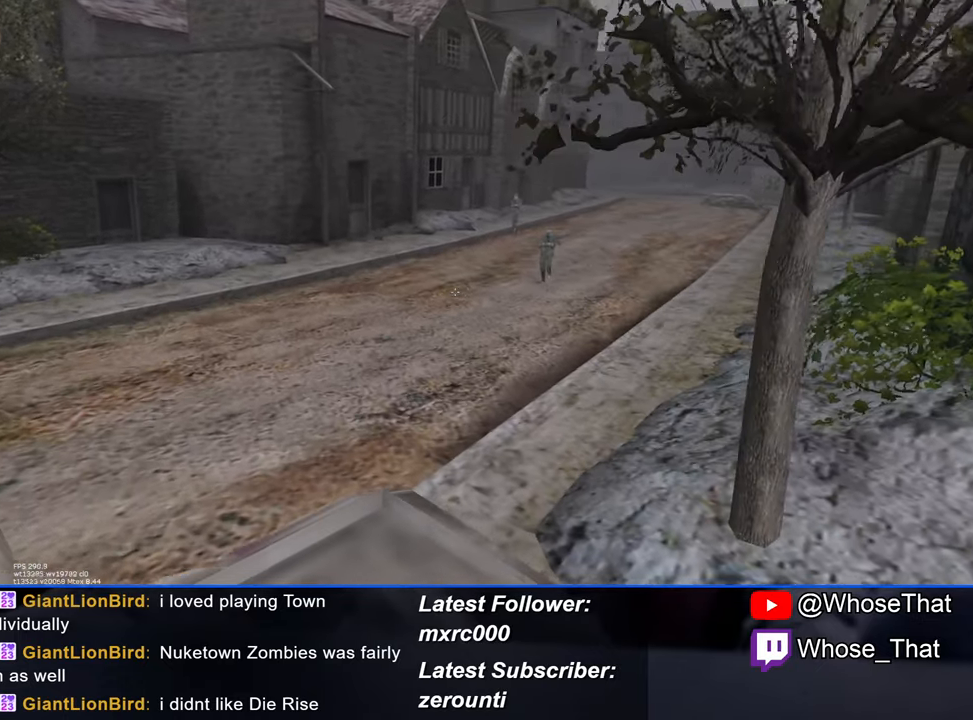
{"keys": ["d", "w"], "events": [[17, "d", "down"], [100, "d", "up"], [433, "d", "down"]]}
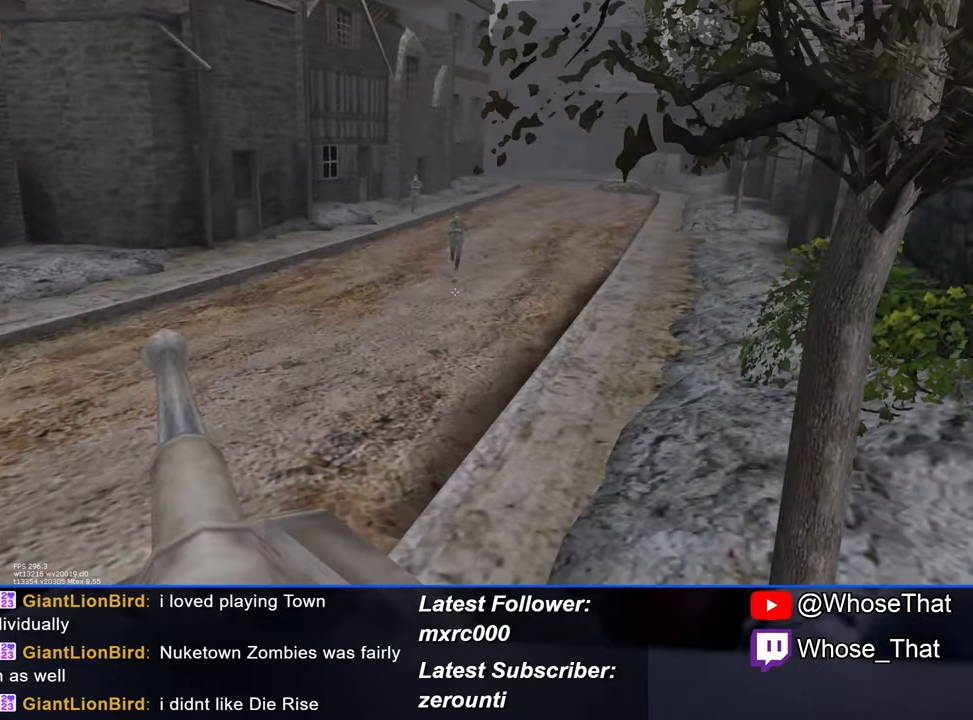
{"keys": ["w"], "events": [[117, "d", "up"]]}
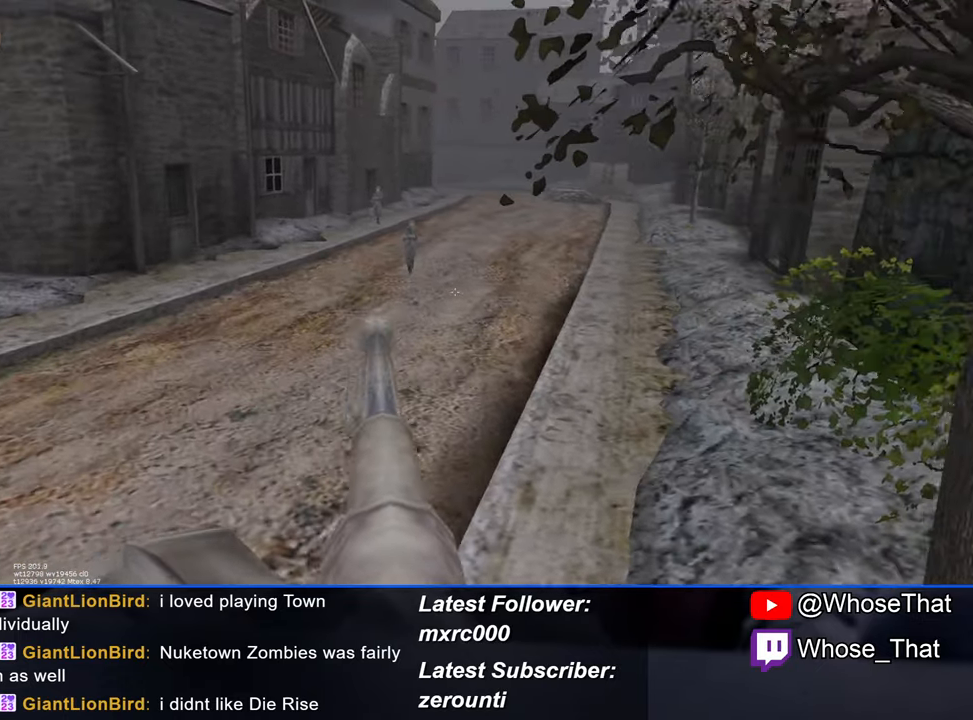
{"keys": ["d", "w"], "events": [[333, "d", "down"]]}
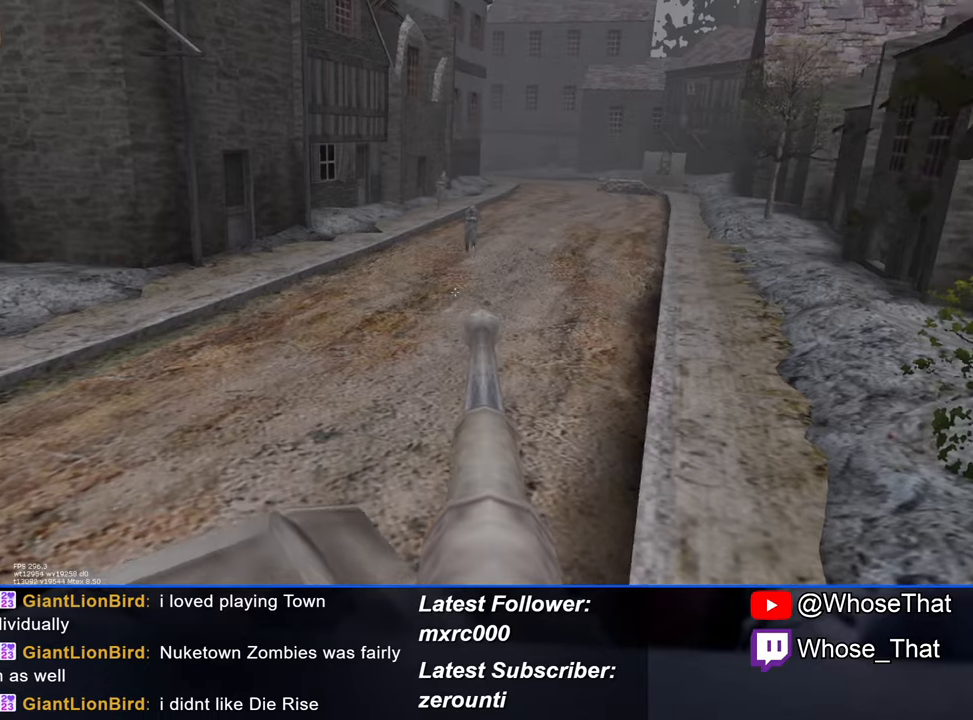
{"keys": ["d", "w"], "events": []}
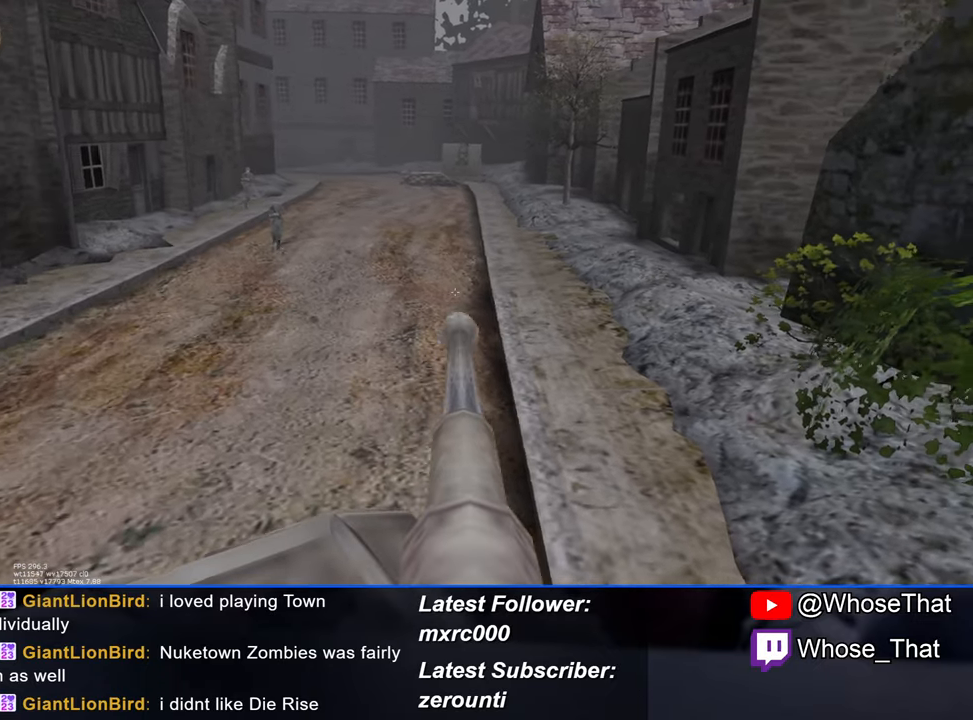
{"keys": ["w"], "events": [[167, "d", "up"]]}
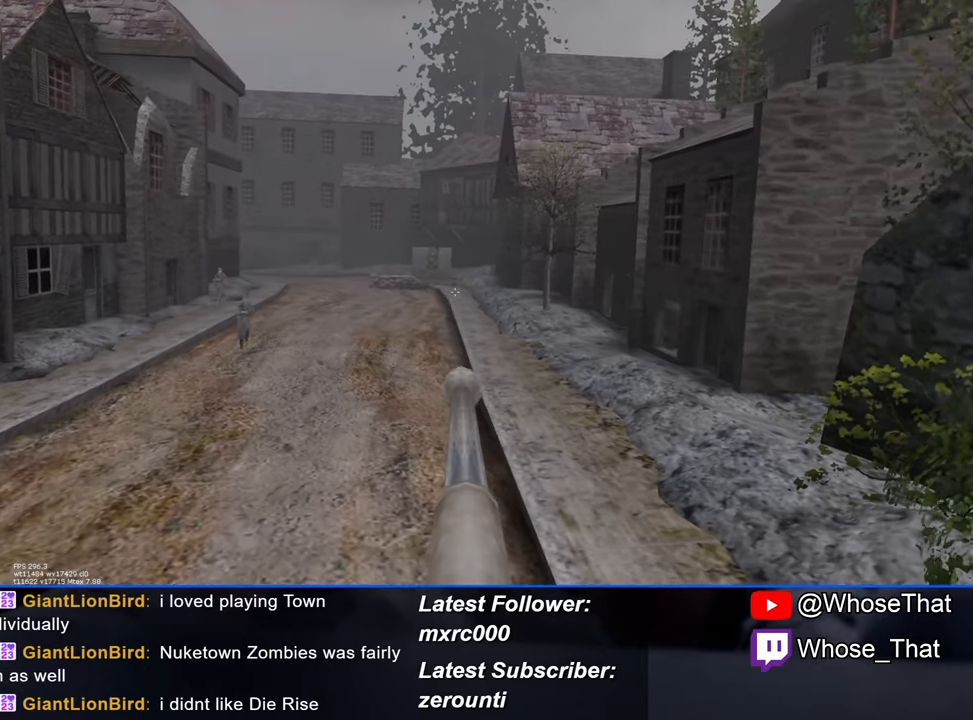
{"keys": ["w"], "events": []}
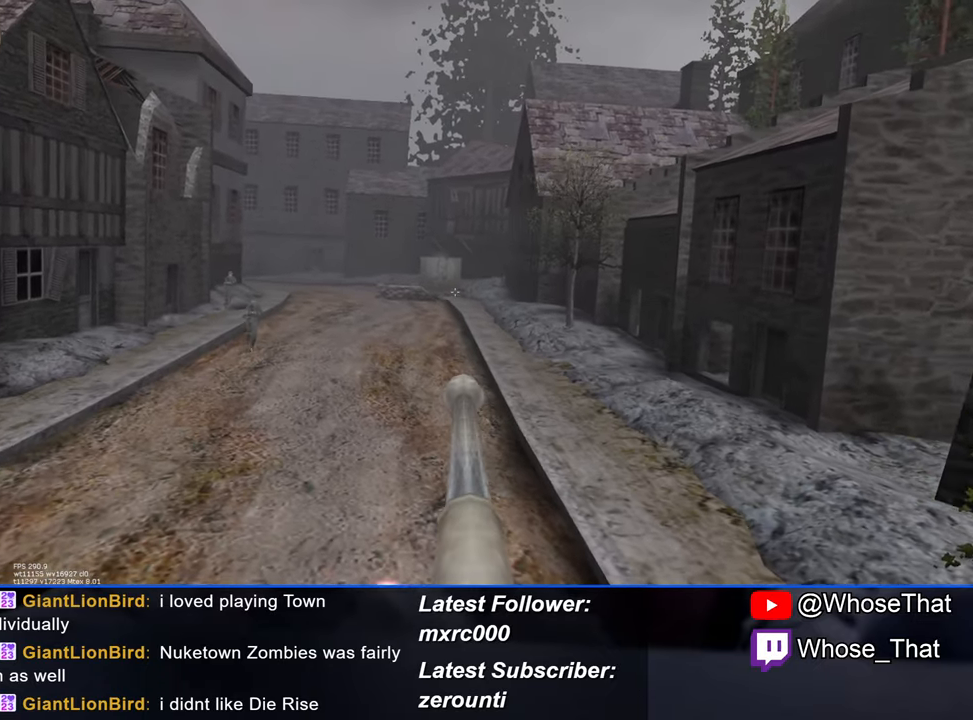
{"keys": ["w"], "events": []}
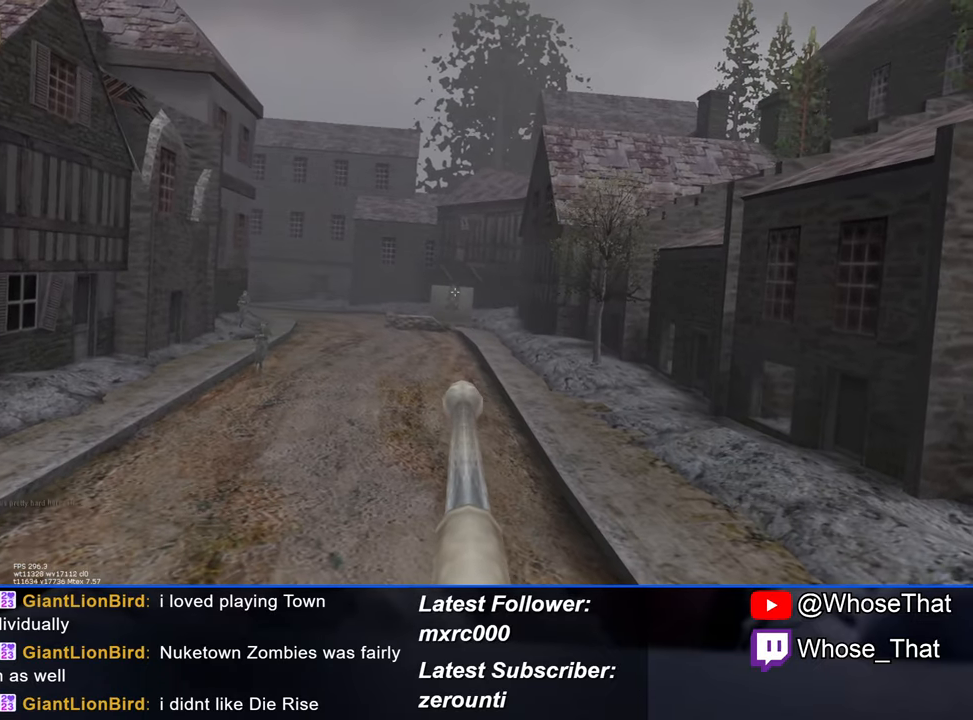
{"keys": ["w"], "events": []}
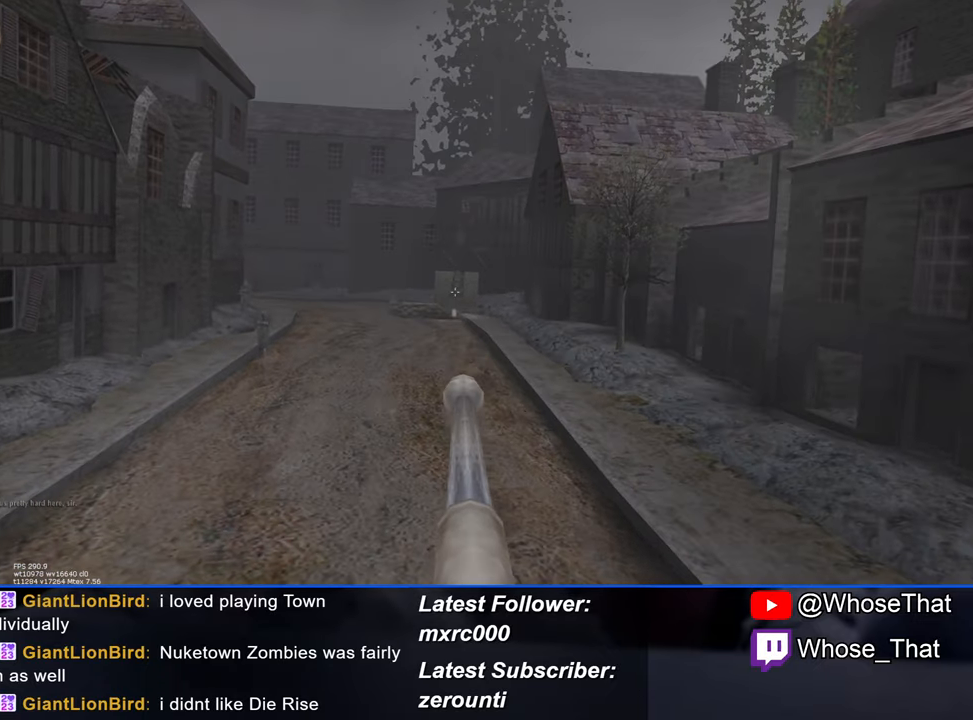
{"keys": ["w"], "events": [[50, "d", "down"], [184, "d", "up"]]}
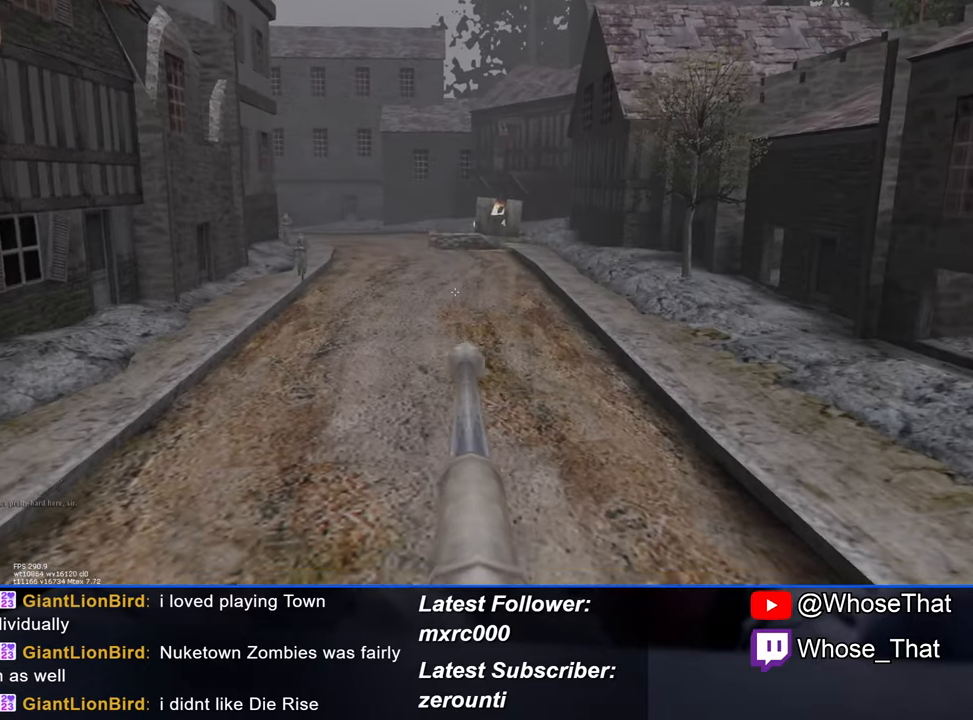
{"keys": ["w"], "events": [[250, "d", "down"], [350, "d", "up"]]}
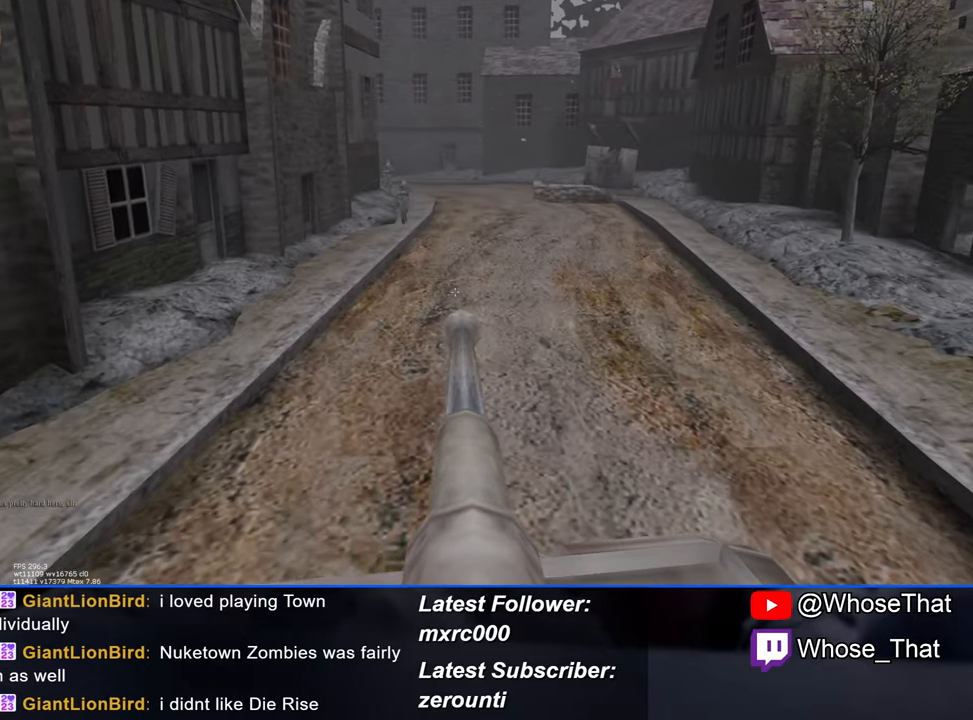
{"keys": ["w"], "events": [[117, "d", "down"], [267, "d", "up"]]}
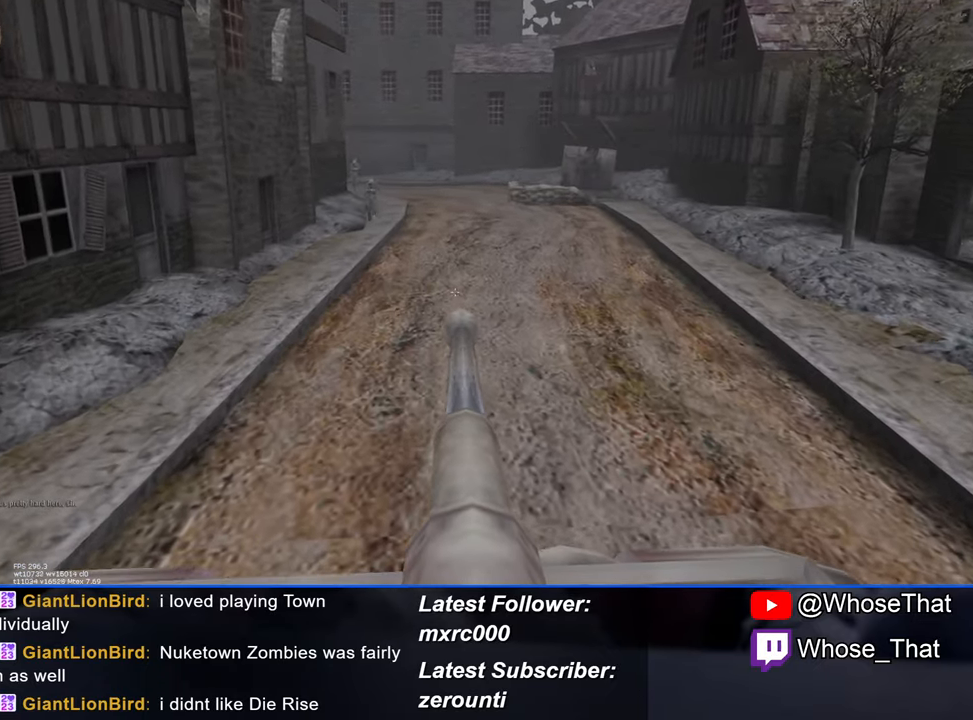
{"keys": ["w"], "events": [[283, "d", "down"], [366, "d", "up"]]}
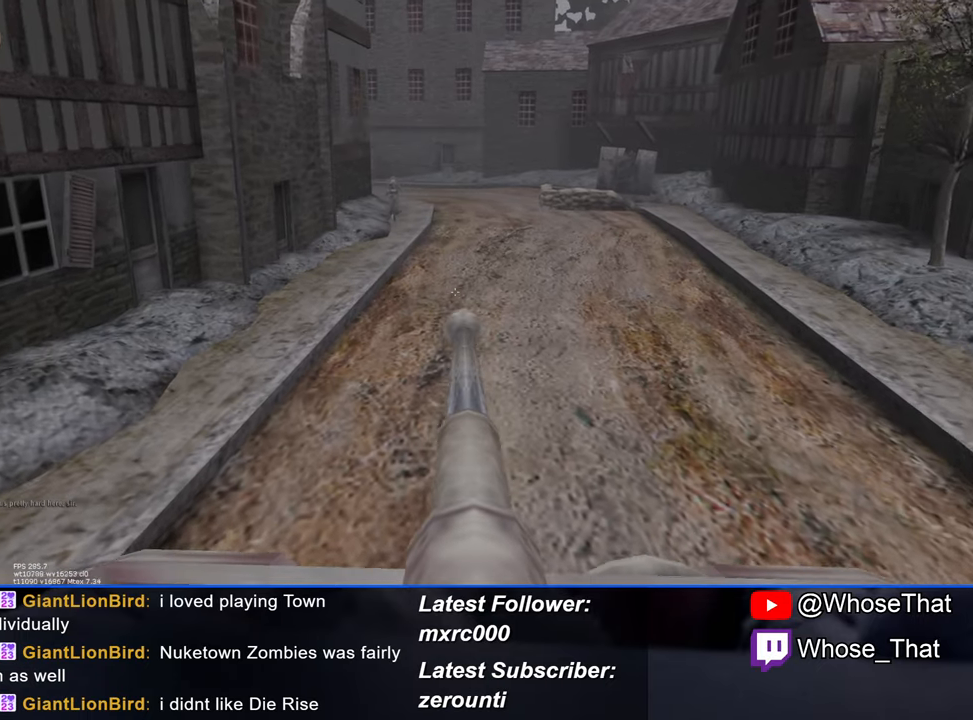
{"keys": ["w"], "events": []}
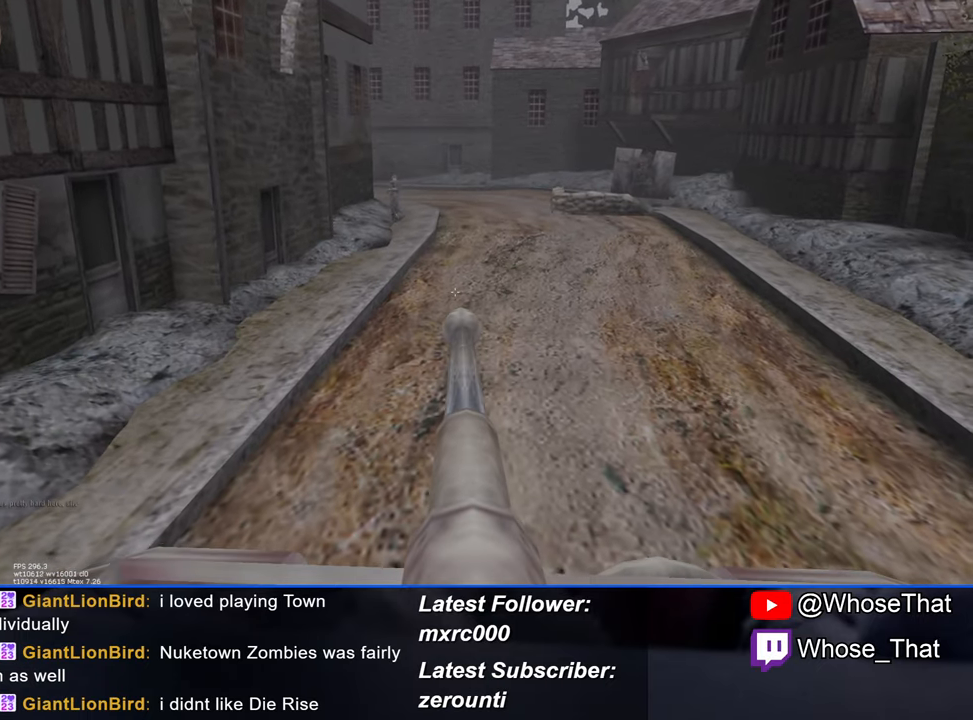
{"keys": ["w"], "events": []}
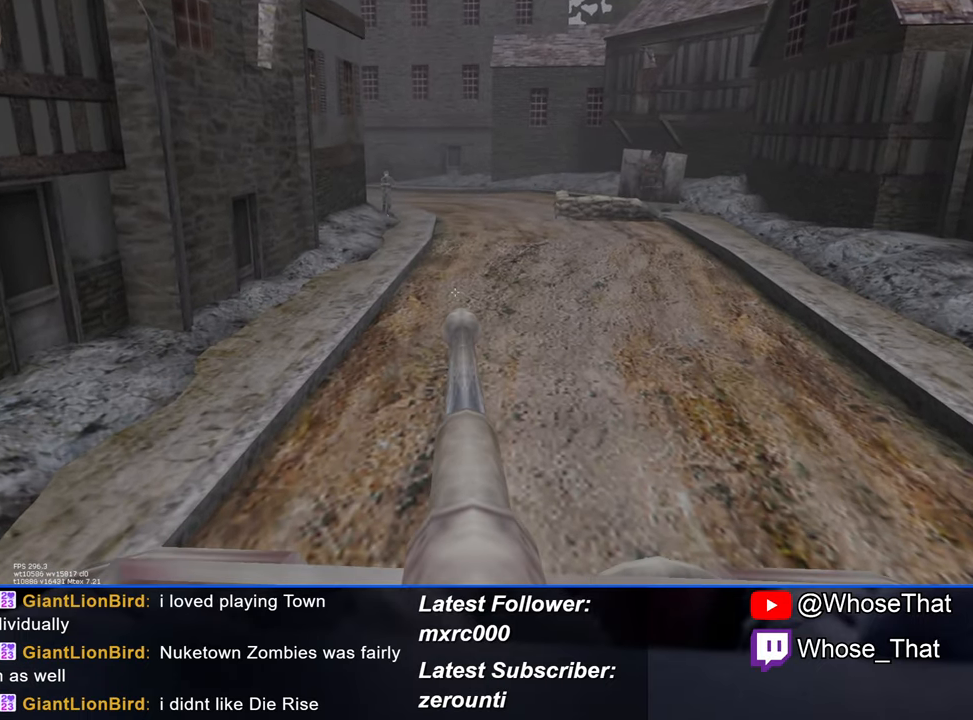
{"keys": ["w"], "events": []}
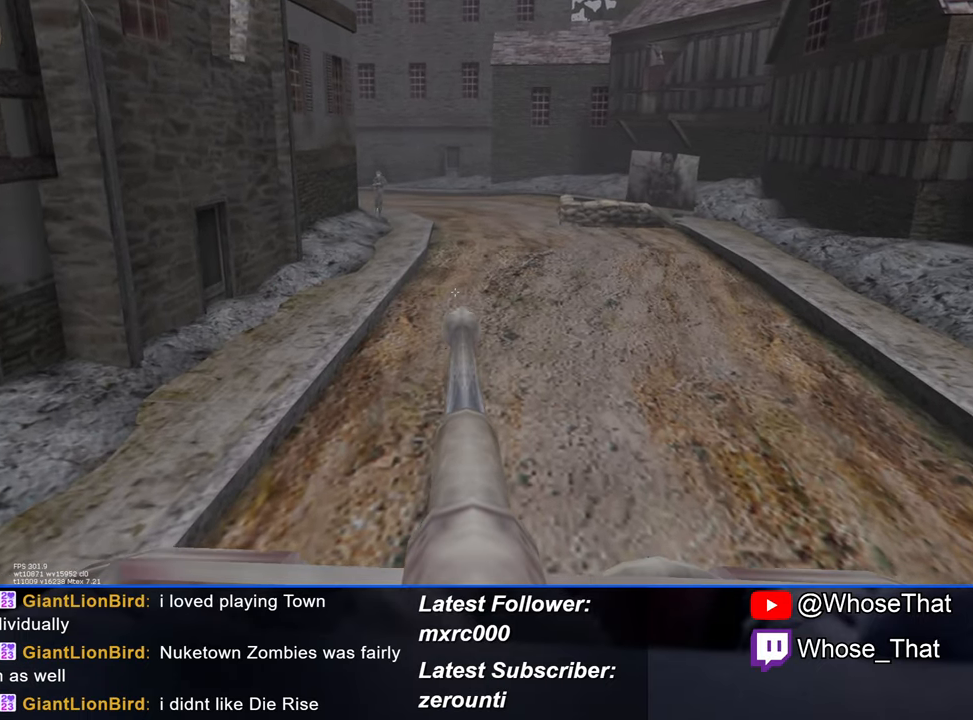
{"keys": ["w"], "events": []}
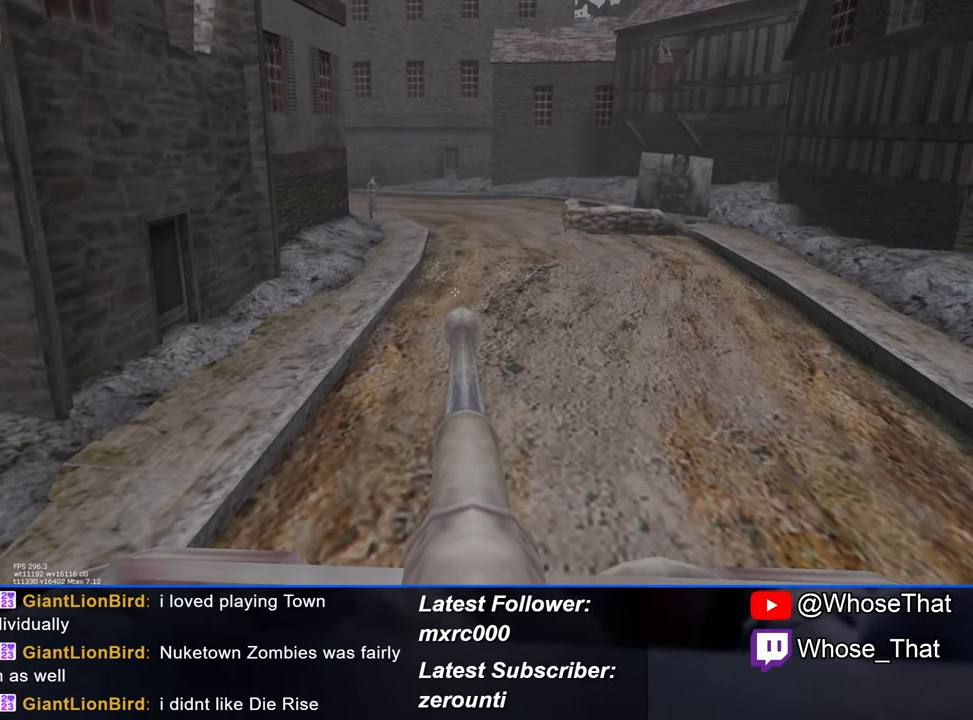
{"keys": ["w"], "events": []}
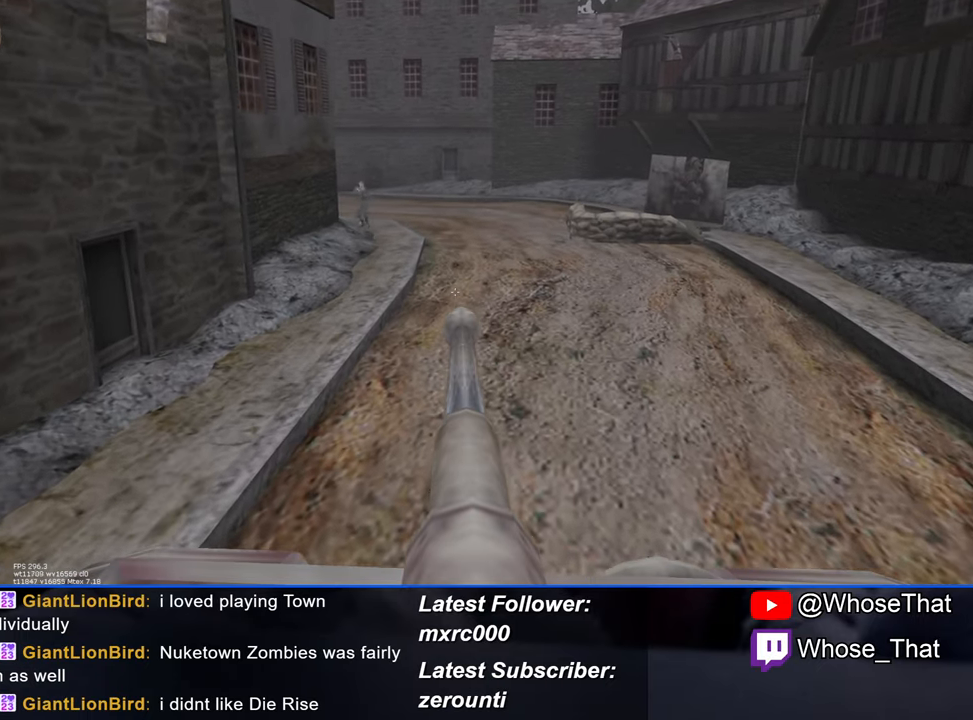
{"keys": ["w"], "events": []}
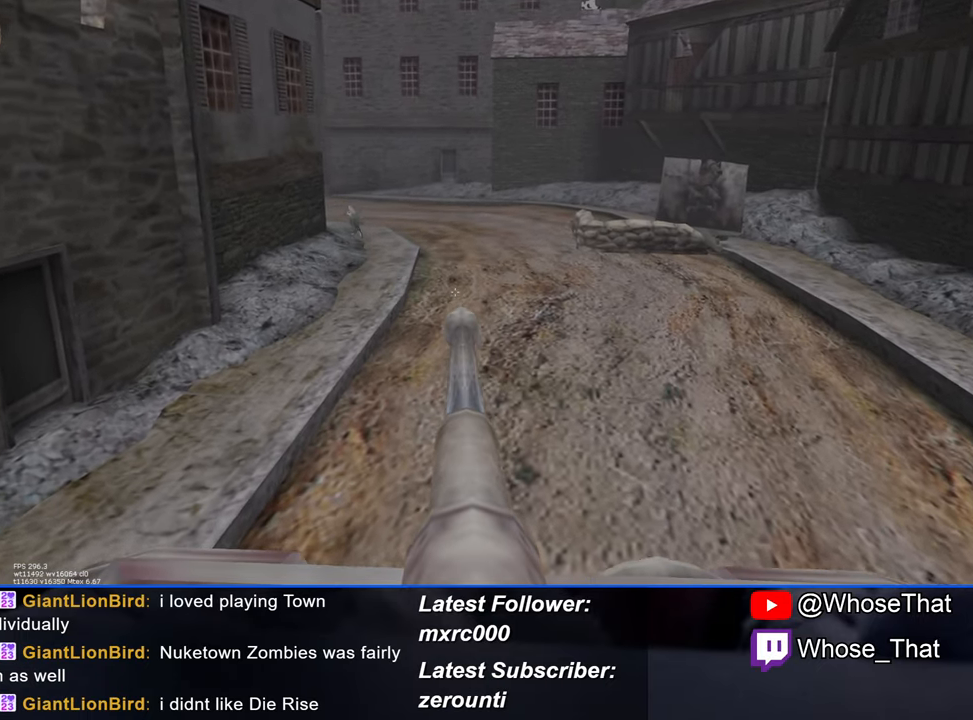
{"keys": ["w"], "events": []}
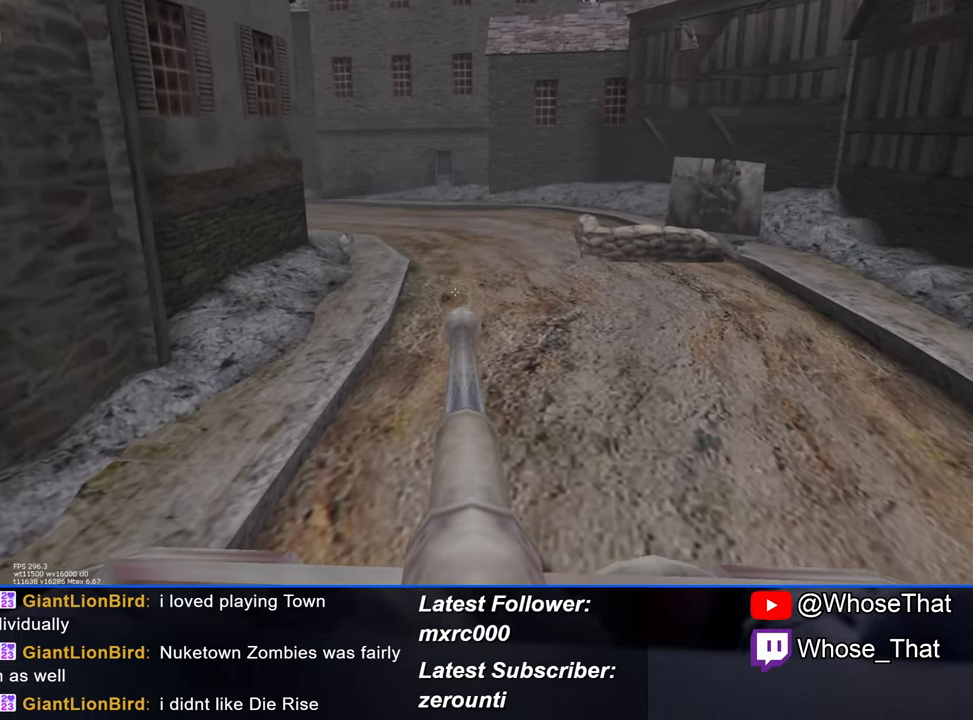
{"keys": ["w"], "events": []}
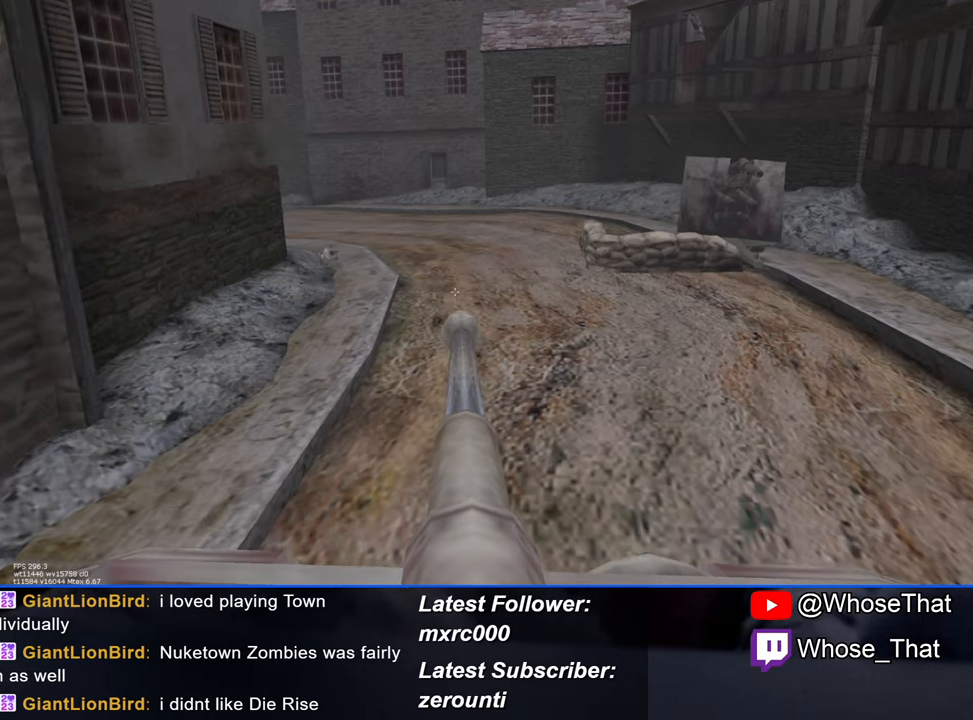
{"keys": ["w"], "events": []}
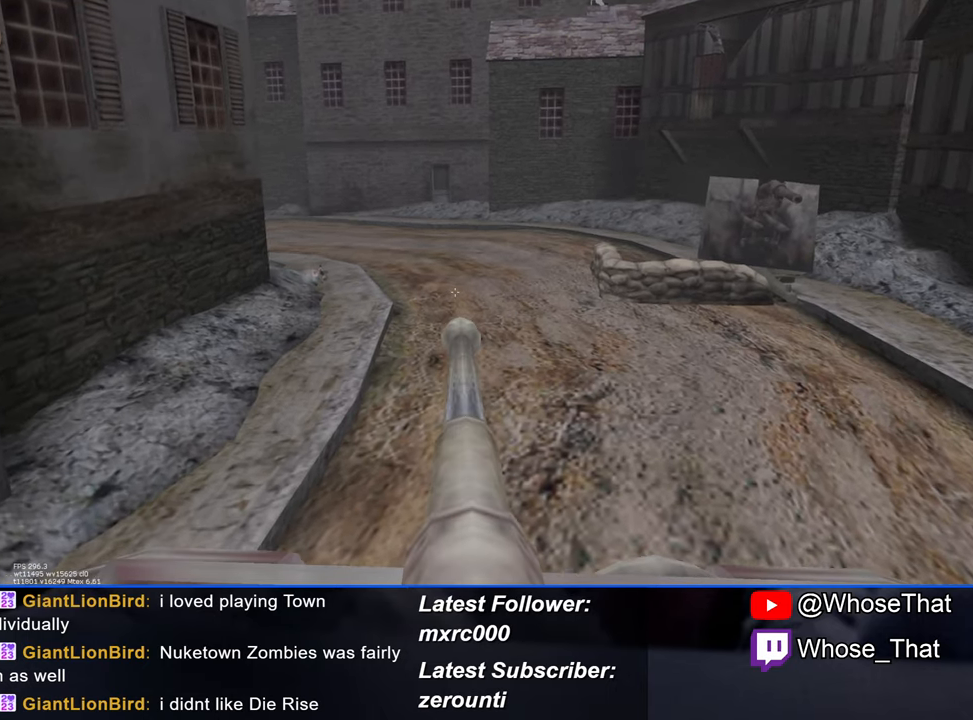
{"keys": ["w"], "events": []}
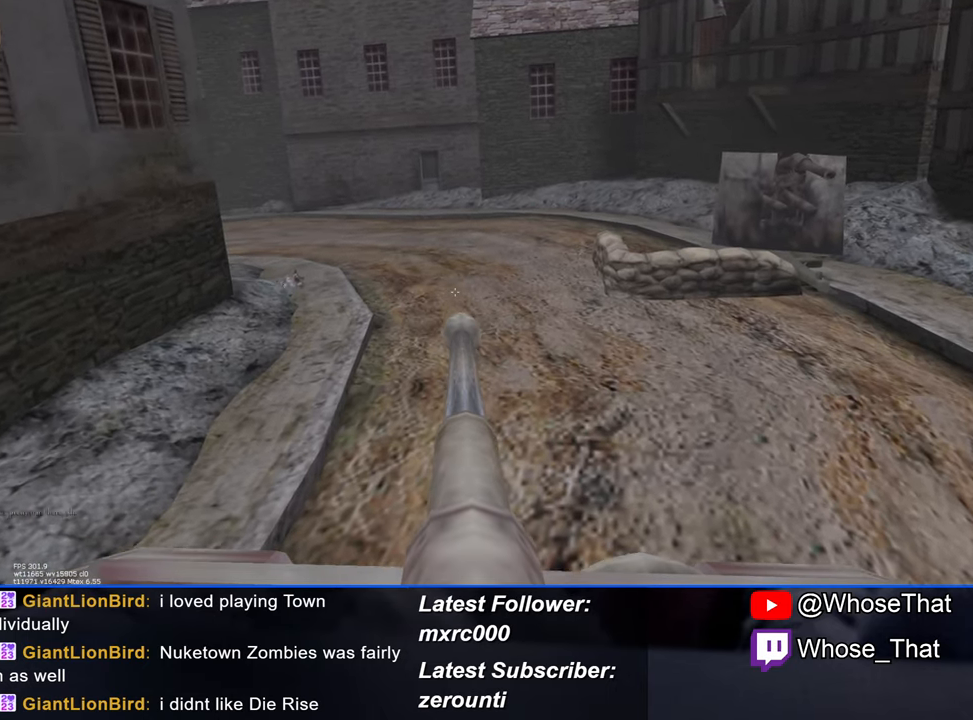
{"keys": ["w"], "events": []}
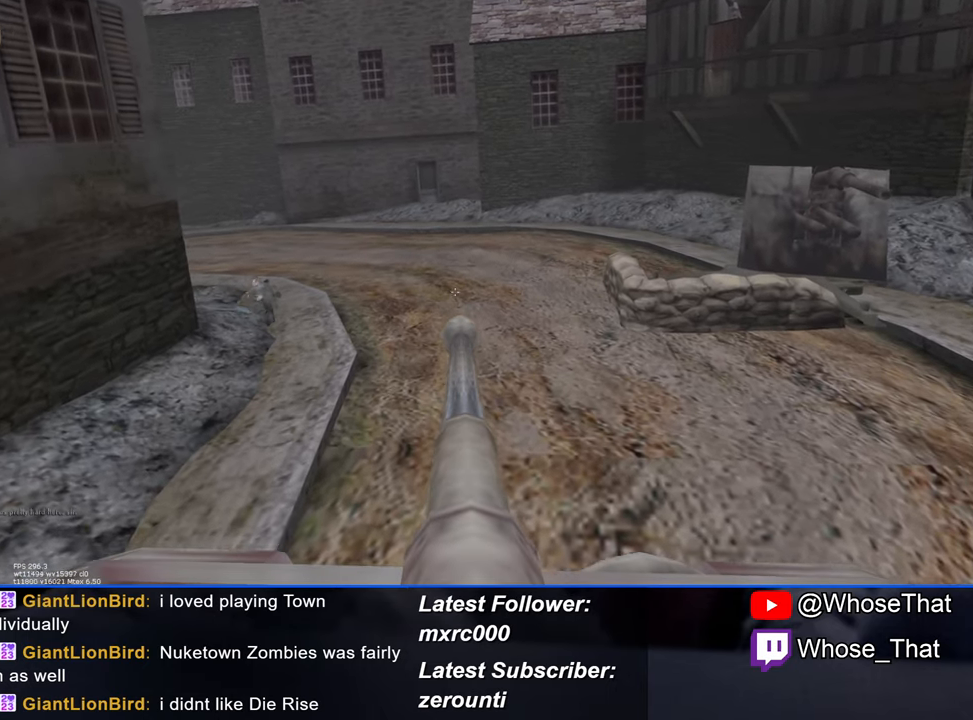
{"keys": ["w"], "events": [[50, "a", "down"], [83, "a", "up"]]}
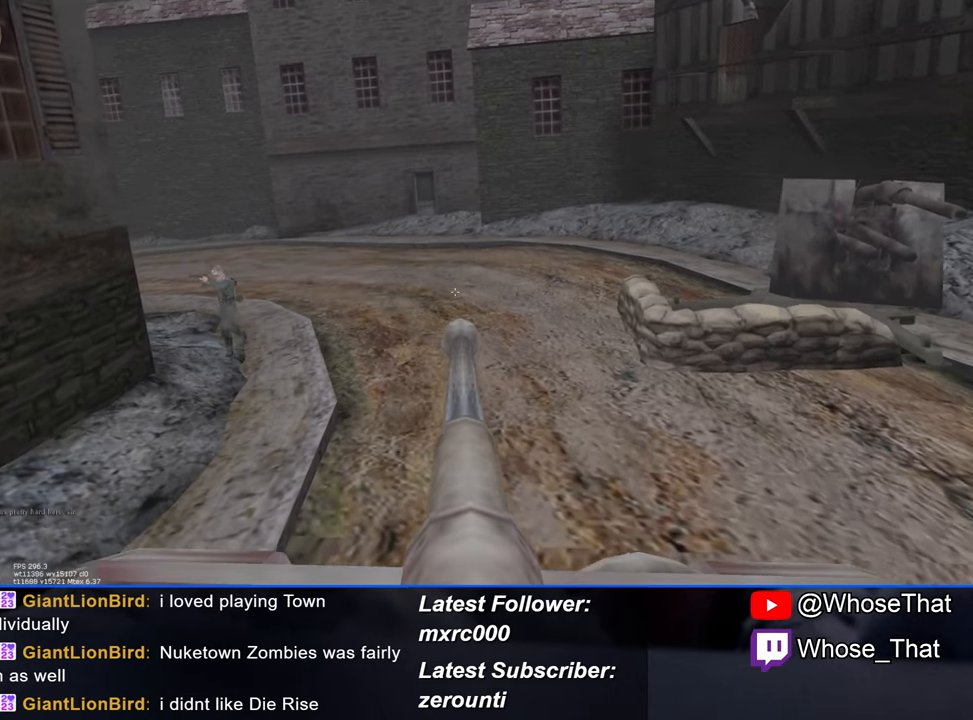
{"keys": ["w"], "events": [[17, "a", "down"], [117, "a", "up"]]}
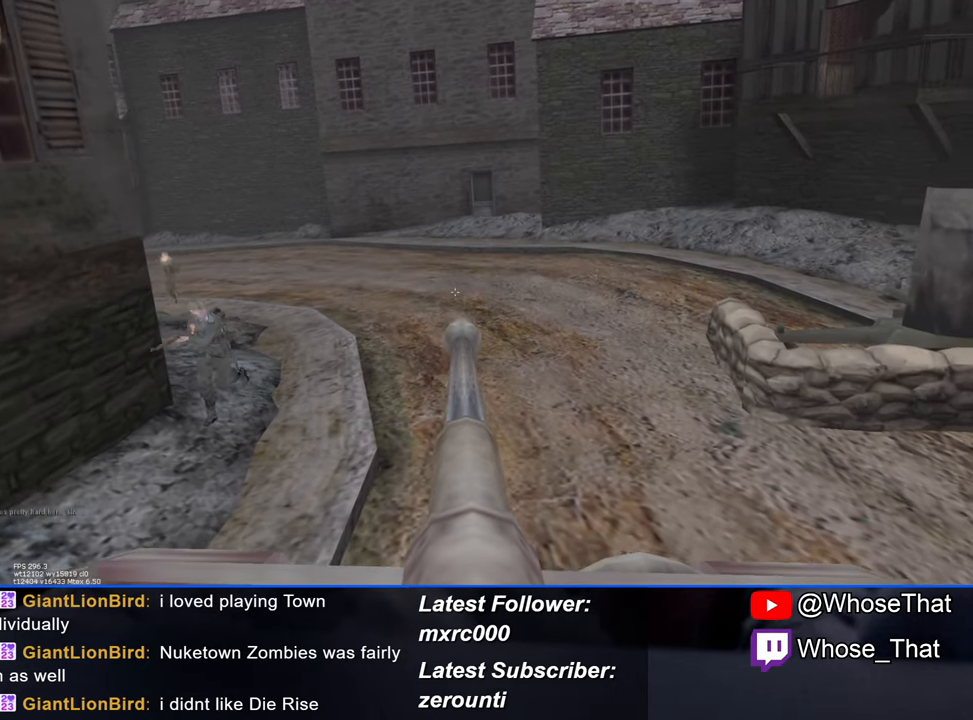
{"keys": ["w"], "events": []}